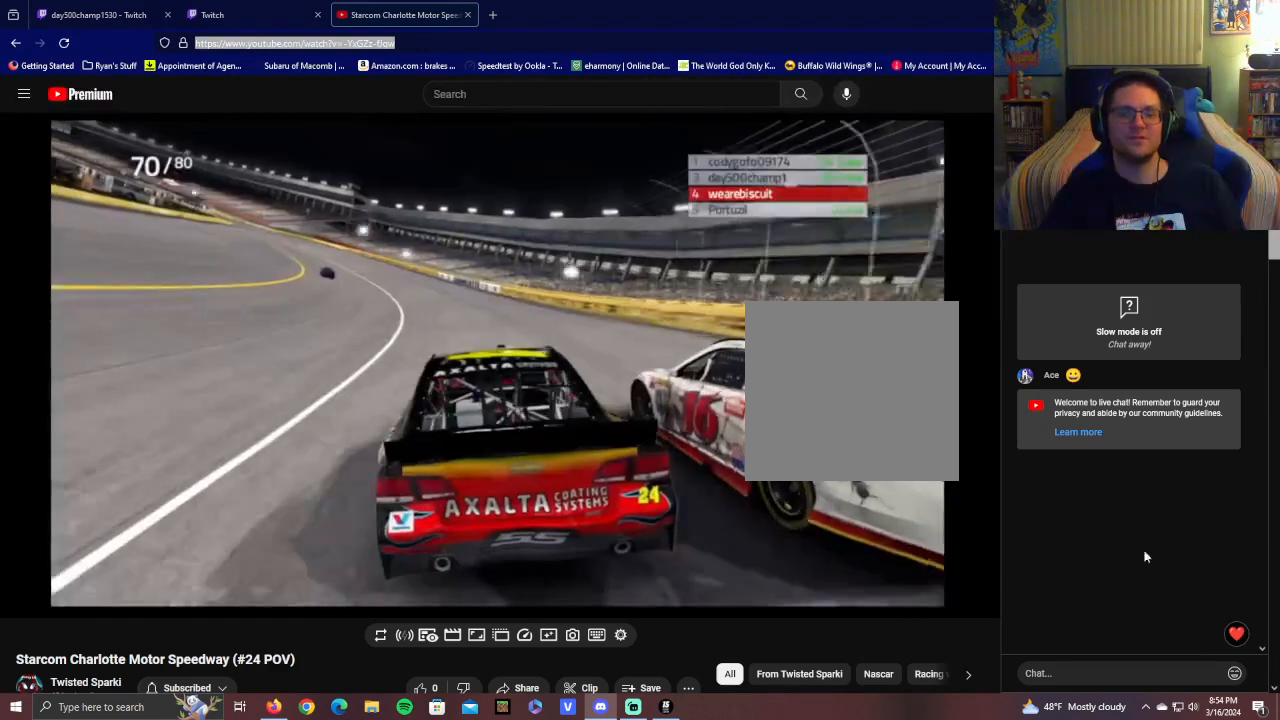
Gameplay with a controller (Xbox layout); each line is a JSON object with the inputs held at the frame after it. "events" lists button and stick changes between this image and that frame as [ms after this image, input, new state], when the widget could be followed in between.
{"buttons": ["R2"], "left_stick": "center", "right_stick": "center", "events": [[500, "R2", "down"]]}
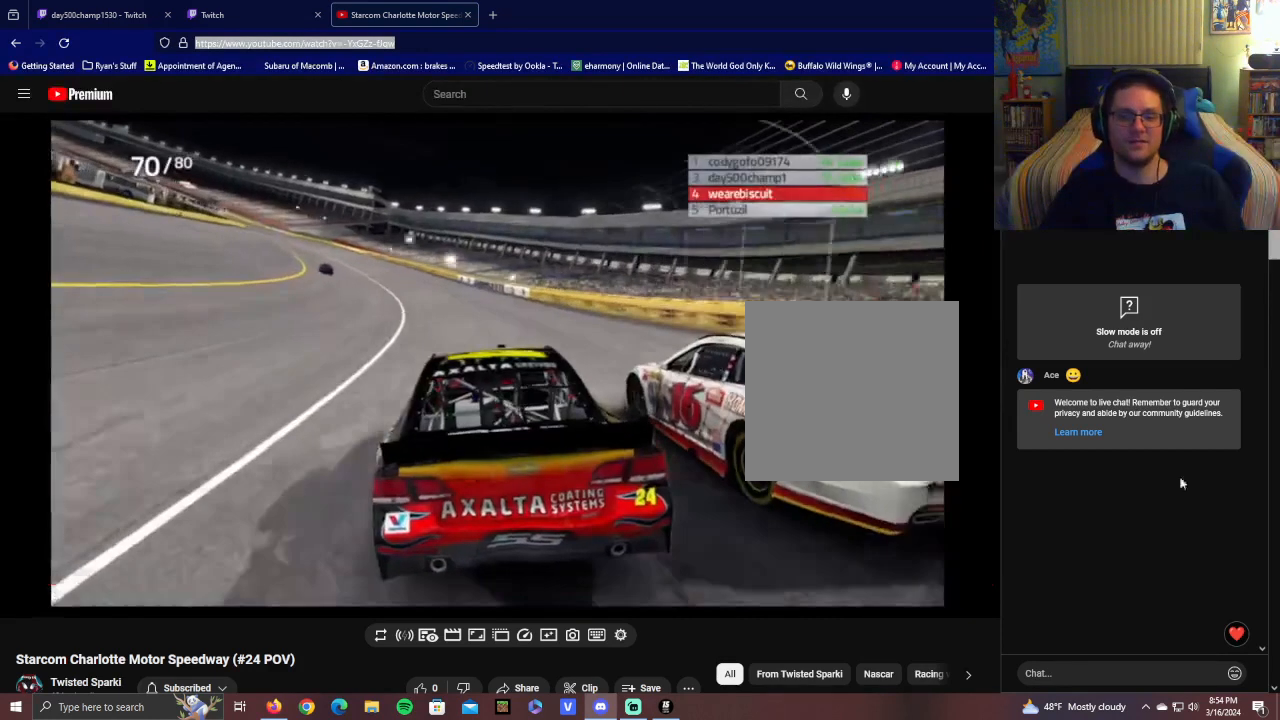
{"buttons": ["R2"], "left_stick": "center", "right_stick": "down-right", "events": [[50, "right_stick", "down-right"]]}
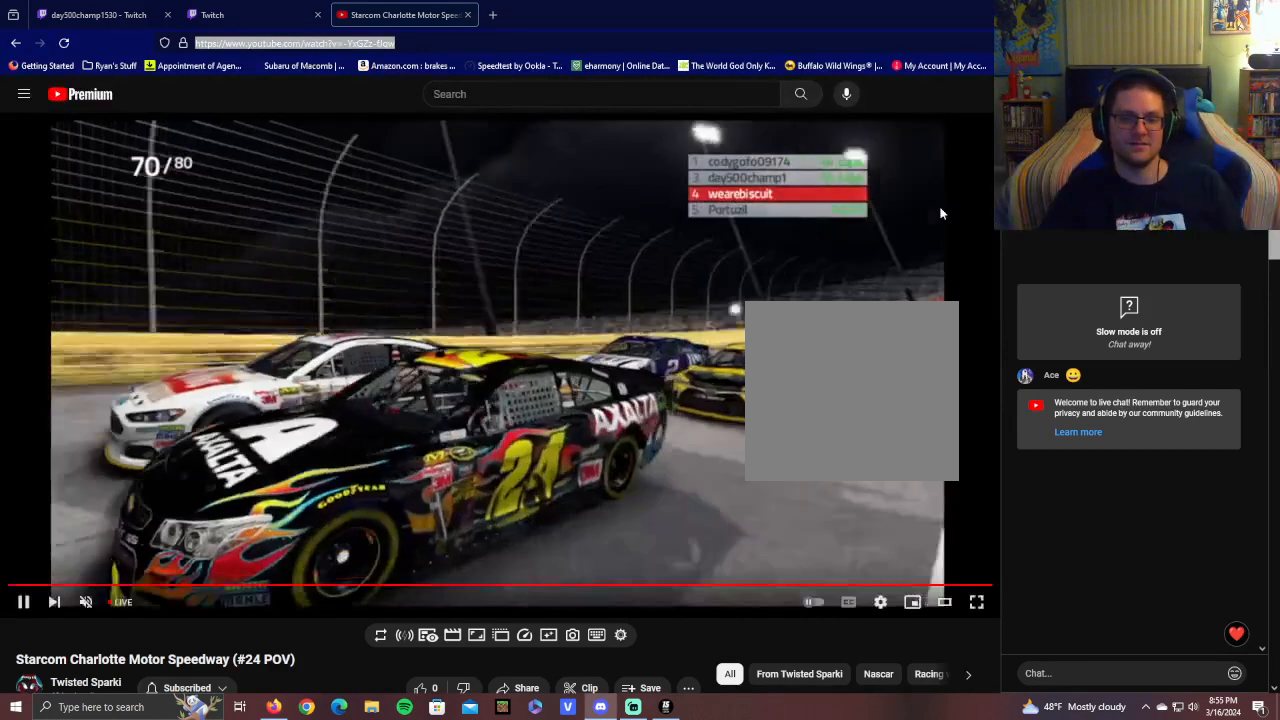
{"buttons": ["R2"], "left_stick": "center", "right_stick": "down", "events": [[200, "right_stick", "down"]]}
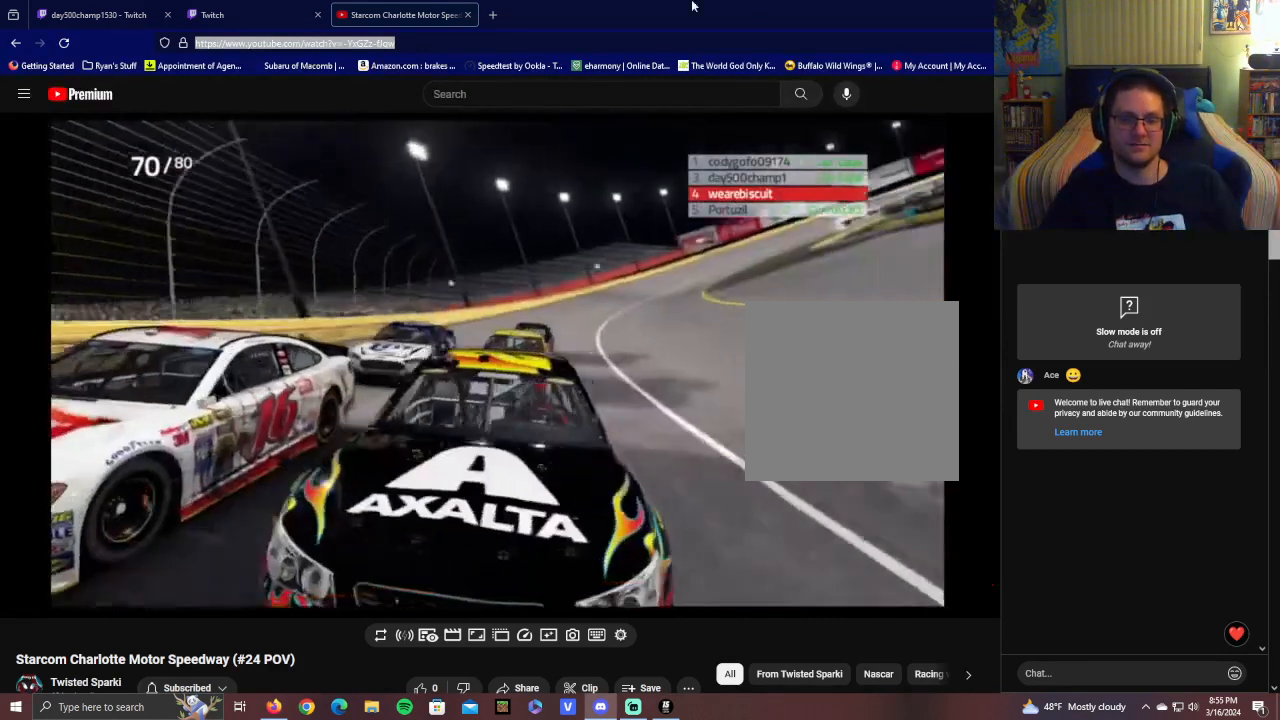
{"buttons": ["L1", "R2"], "left_stick": "center", "right_stick": "center", "events": [[200, "right_stick", "center"], [300, "L1", "down"]]}
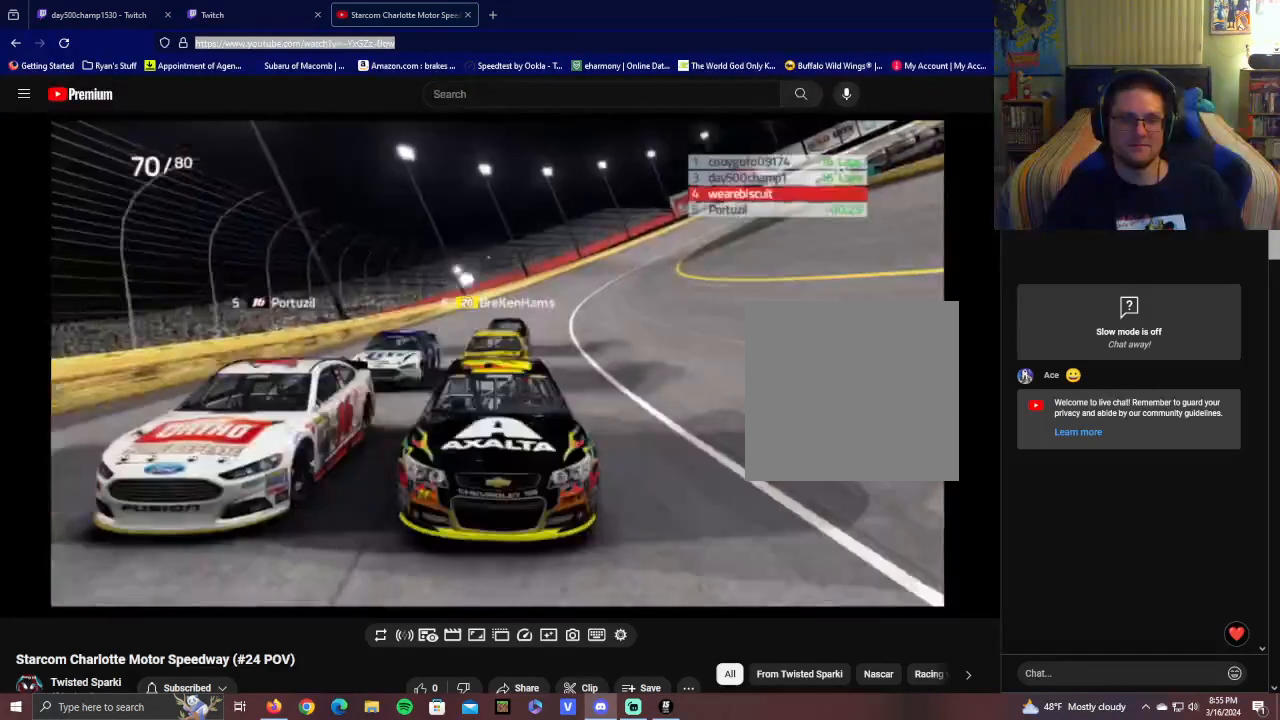
{"buttons": ["R2"], "left_stick": "center", "right_stick": "left", "events": [[200, "L1", "up"], [300, "right_stick", "left"]]}
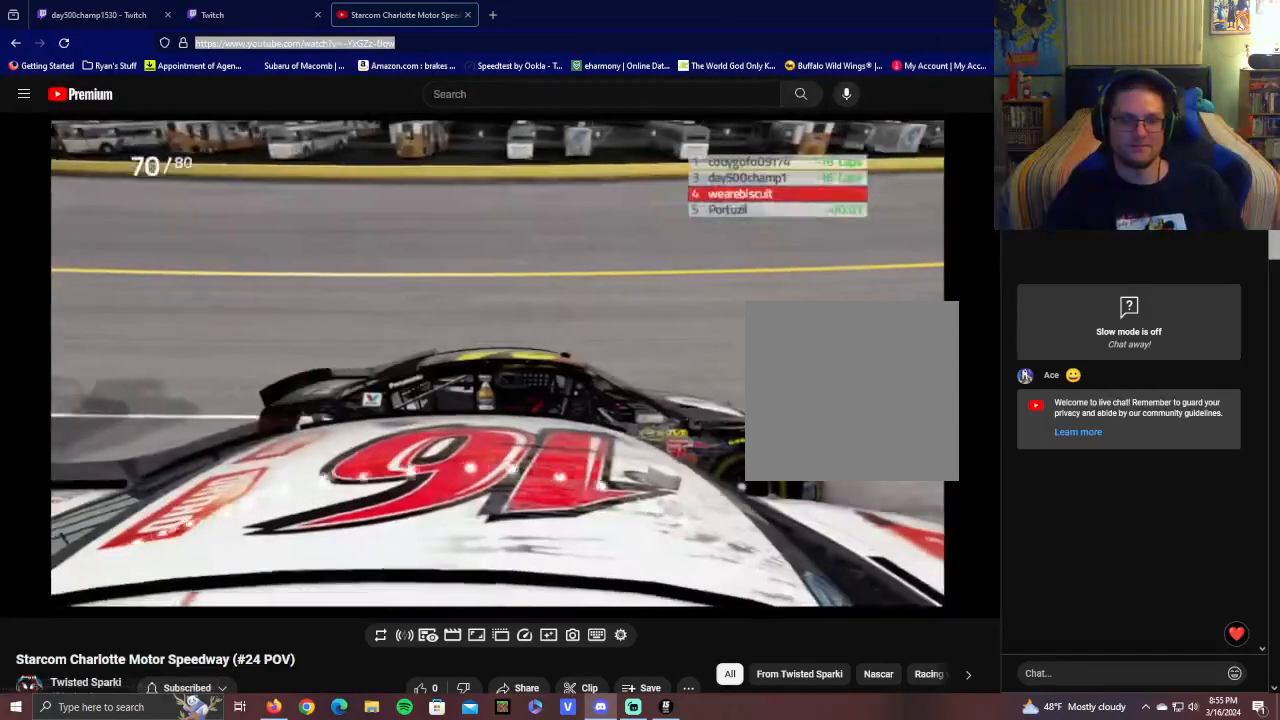
{"buttons": ["R2"], "left_stick": "center", "right_stick": "down-left", "events": [[300, "right_stick", "down-left"]]}
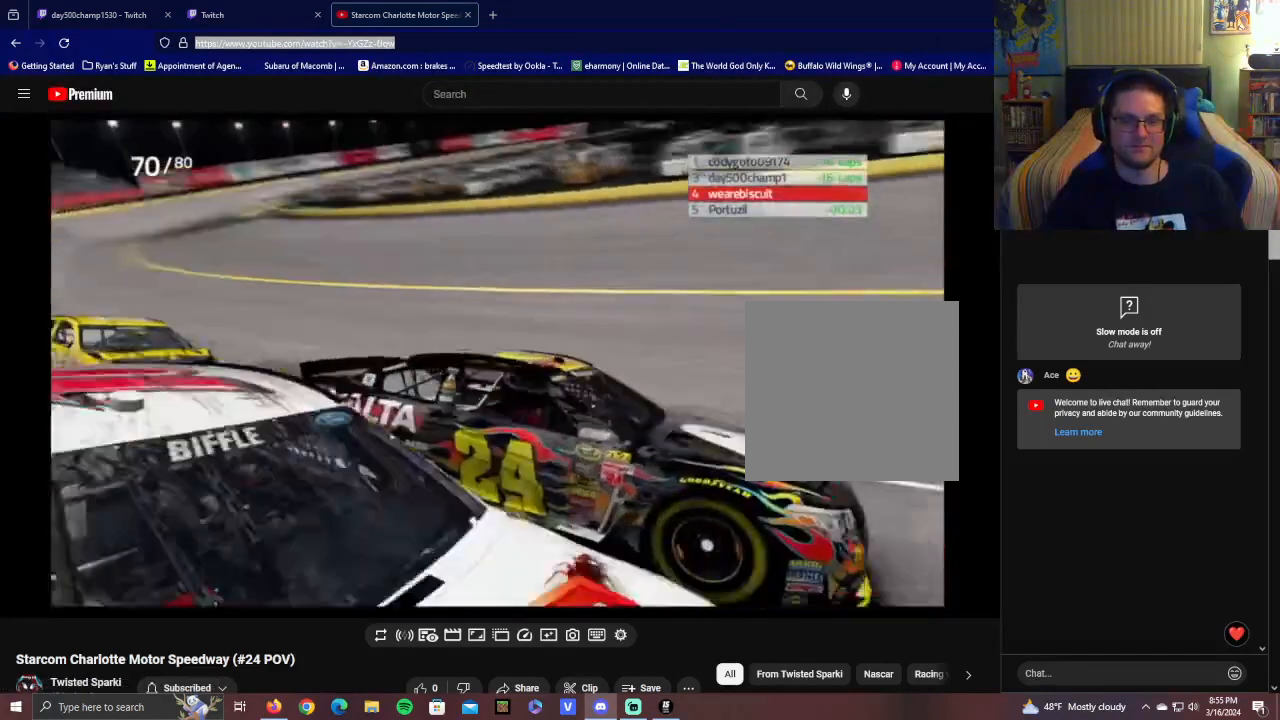
{"buttons": ["R2"], "left_stick": "center", "right_stick": "down-left", "events": []}
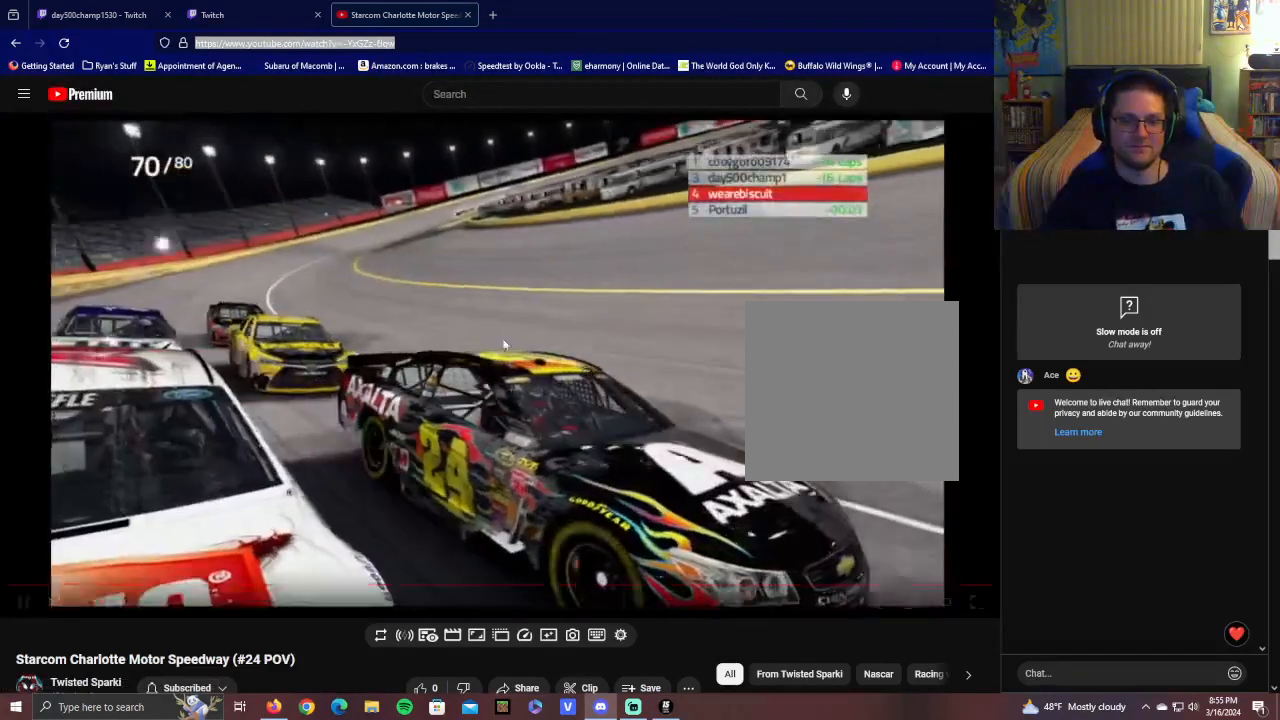
{"buttons": ["L1", "R2"], "left_stick": "center", "right_stick": "center", "events": [[200, "right_stick", "left"], [400, "right_stick", "center"], [500, "L1", "down"]]}
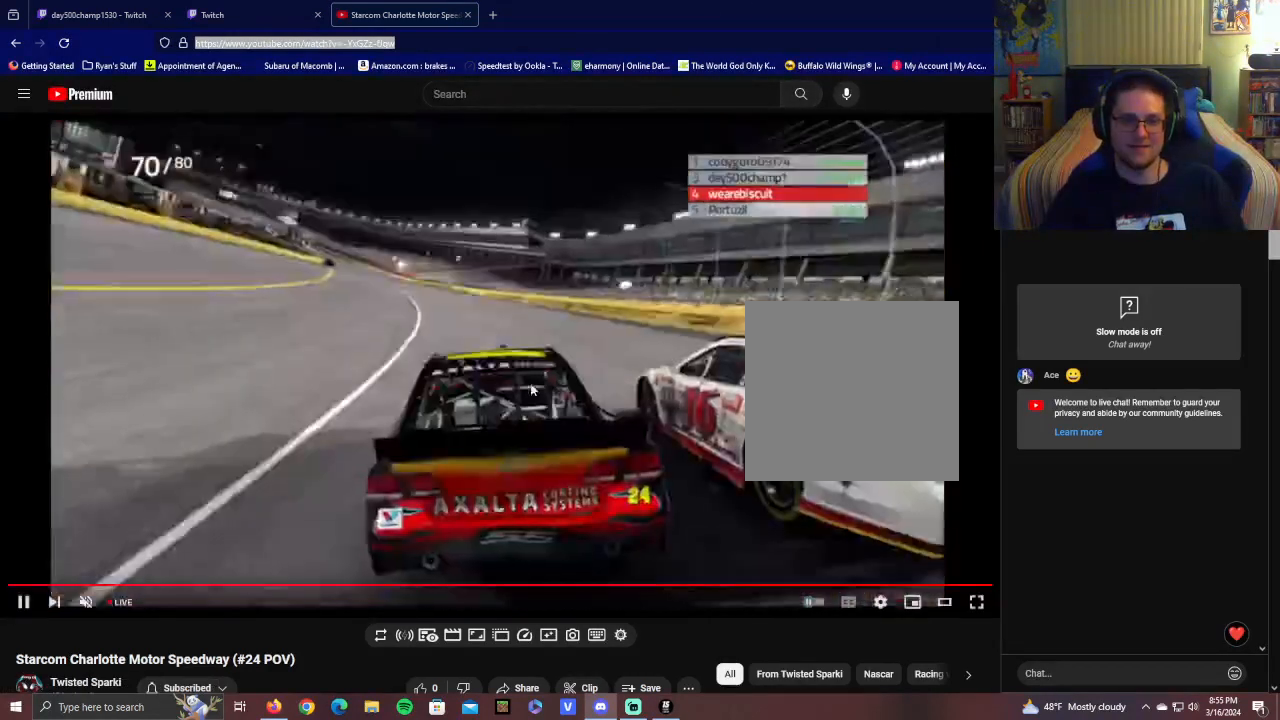
{"buttons": ["R2"], "left_stick": "center", "right_stick": "center", "events": [[400, "L1", "up"]]}
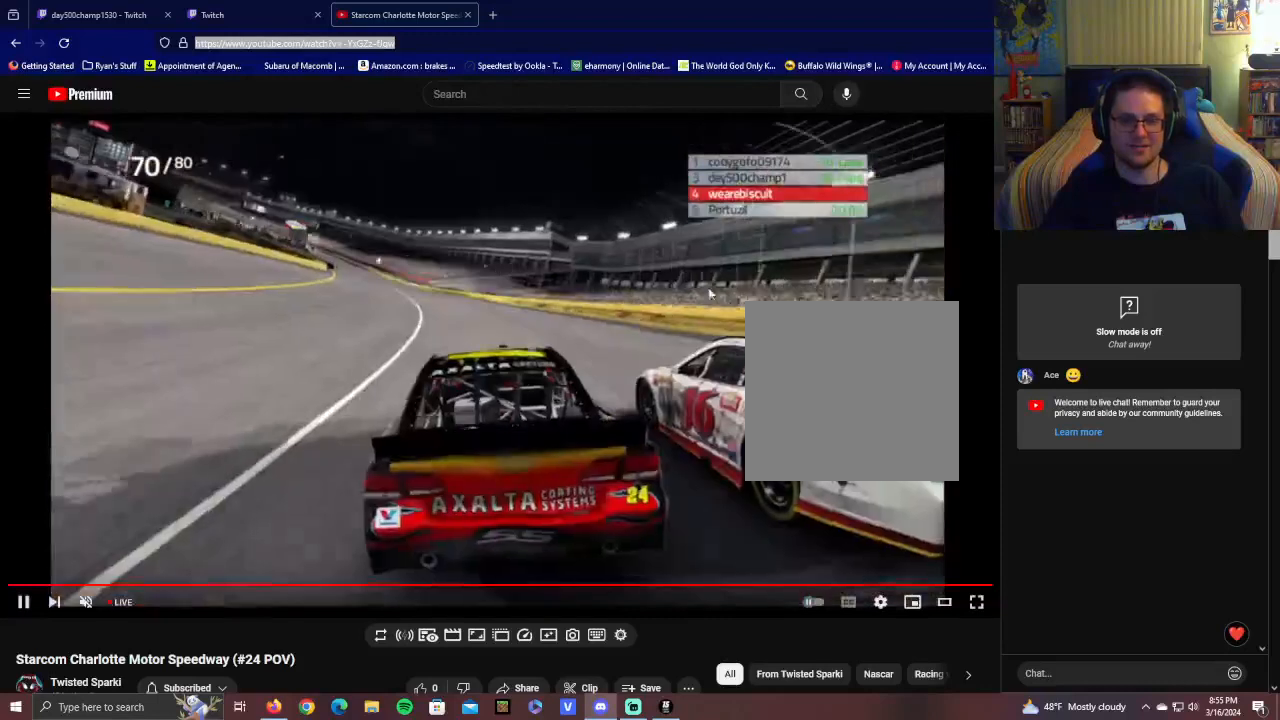
{"buttons": ["R2"], "left_stick": "center", "right_stick": "center", "events": []}
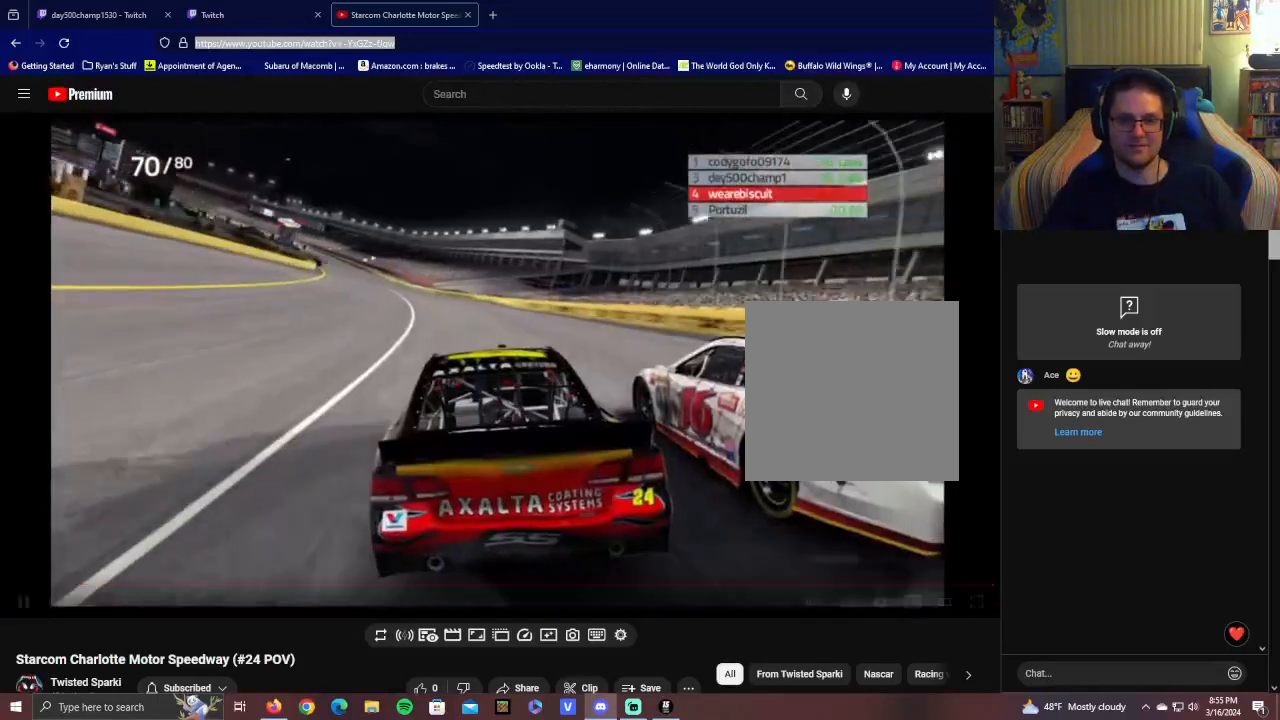
{"buttons": ["R2"], "left_stick": "center", "right_stick": "center", "events": []}
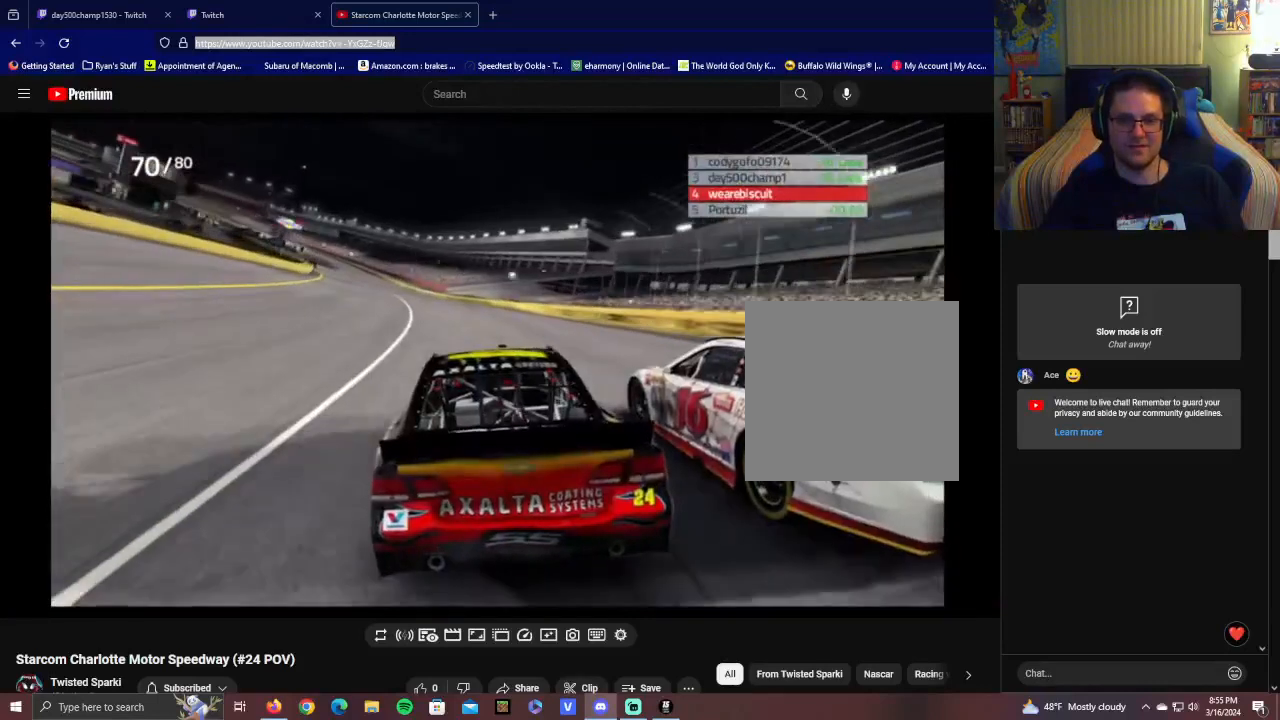
{"buttons": ["R2"], "left_stick": "center", "right_stick": "center", "events": []}
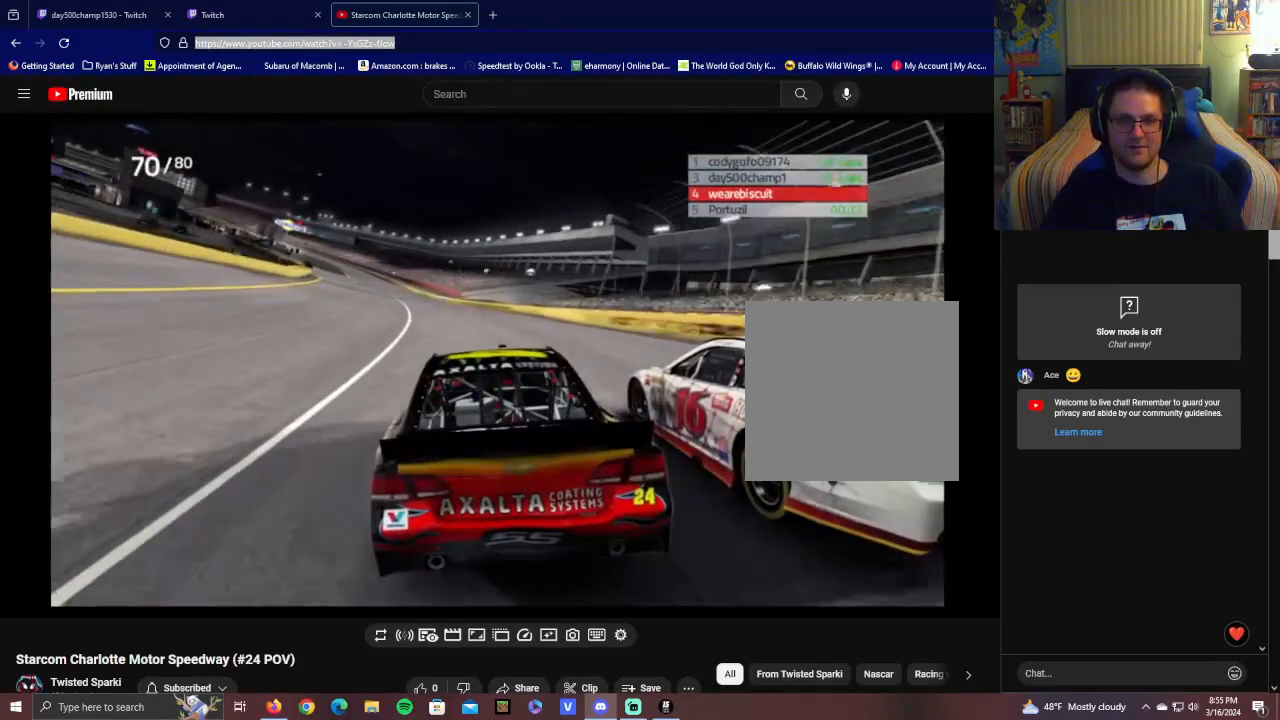
{"buttons": ["R2"], "left_stick": "center", "right_stick": "center", "events": []}
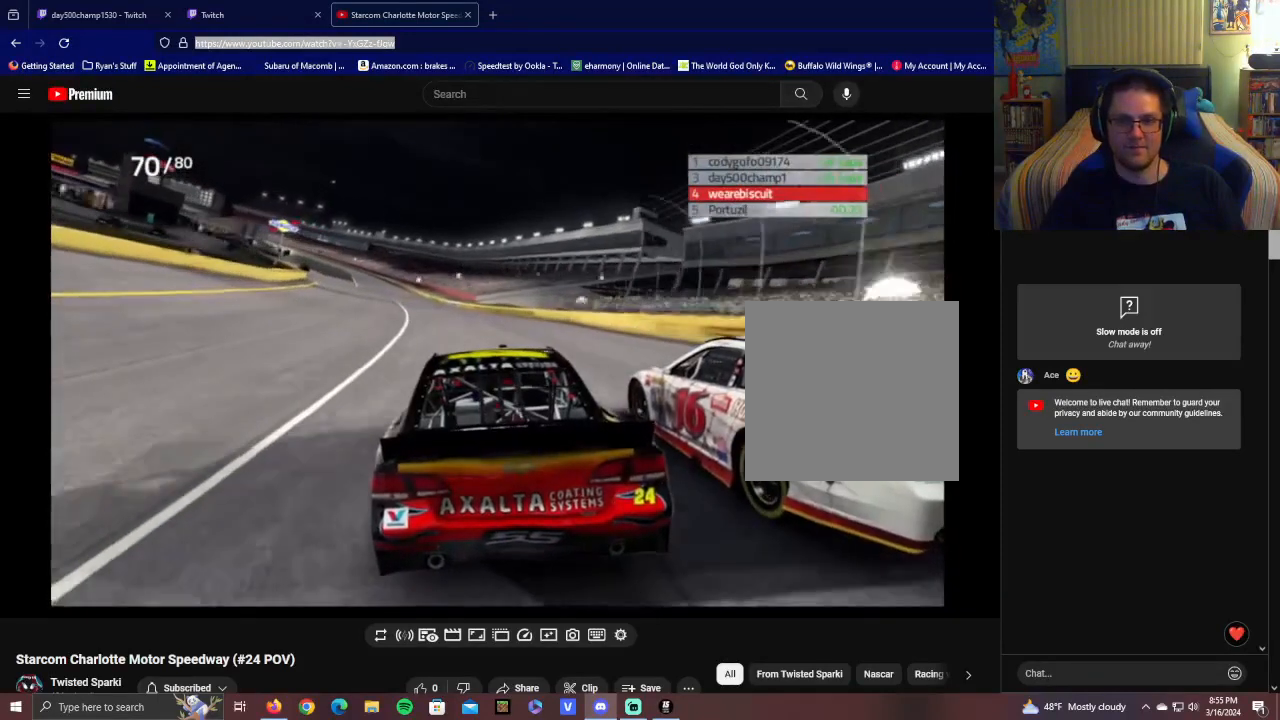
{"buttons": ["R2"], "left_stick": "center", "right_stick": "center", "events": []}
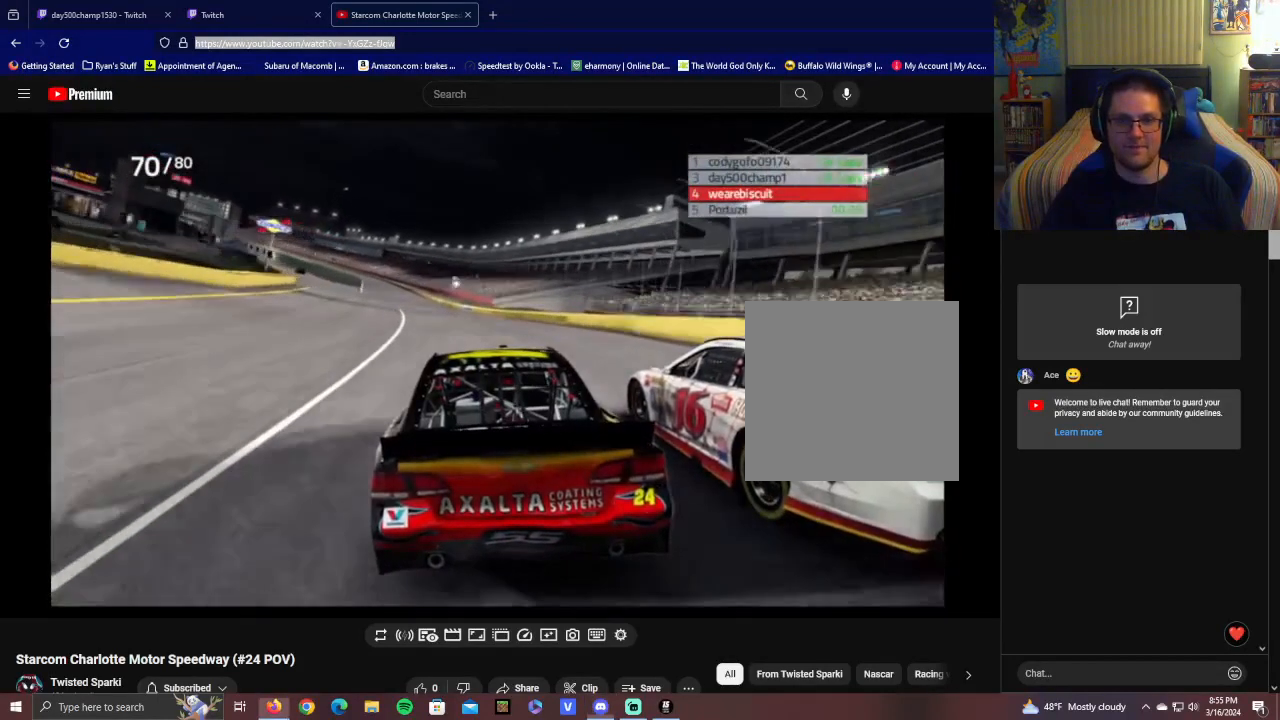
{"buttons": ["R2"], "left_stick": "center", "right_stick": "center", "events": []}
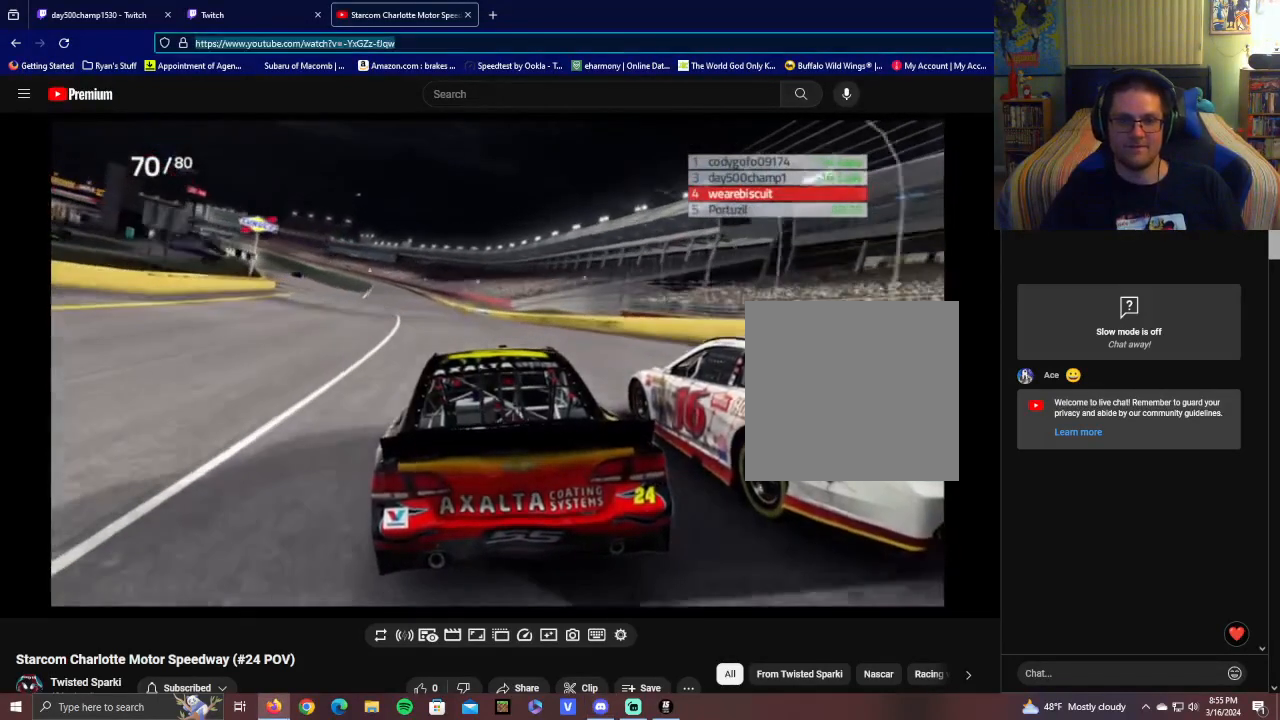
{"buttons": ["R2"], "left_stick": "center", "right_stick": "center", "events": []}
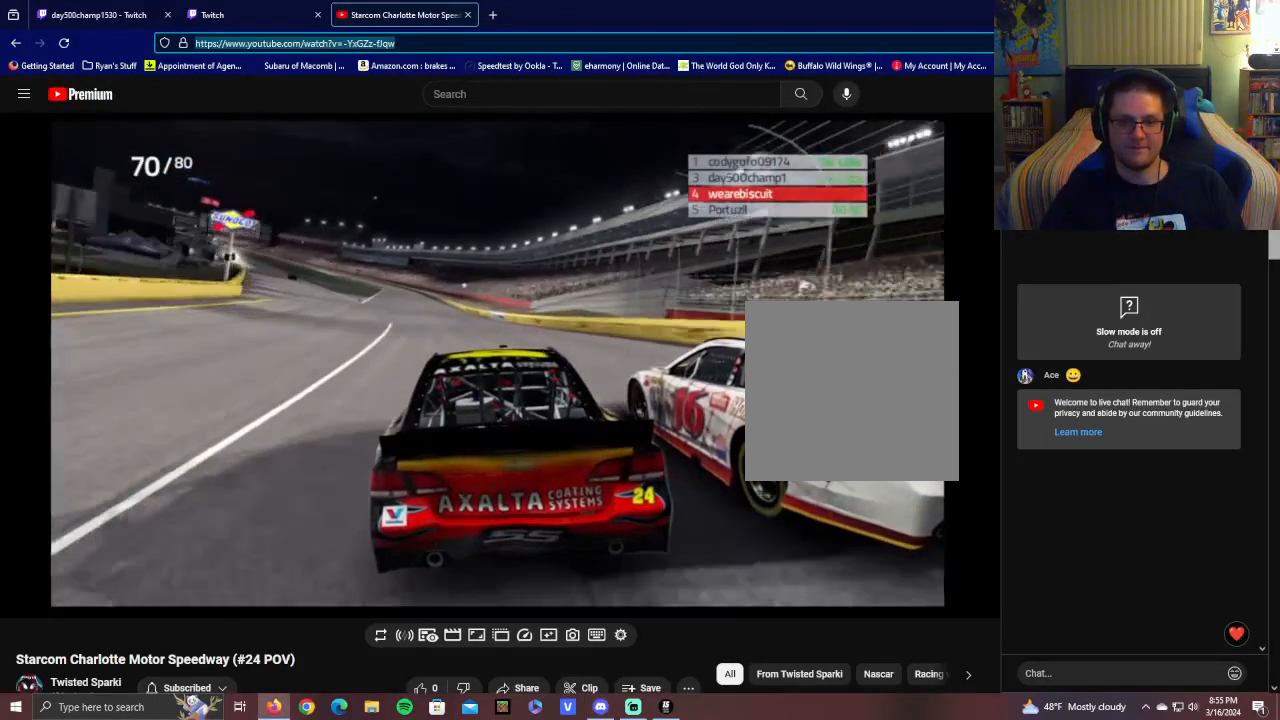
{"buttons": ["R2"], "left_stick": "center", "right_stick": "center", "events": []}
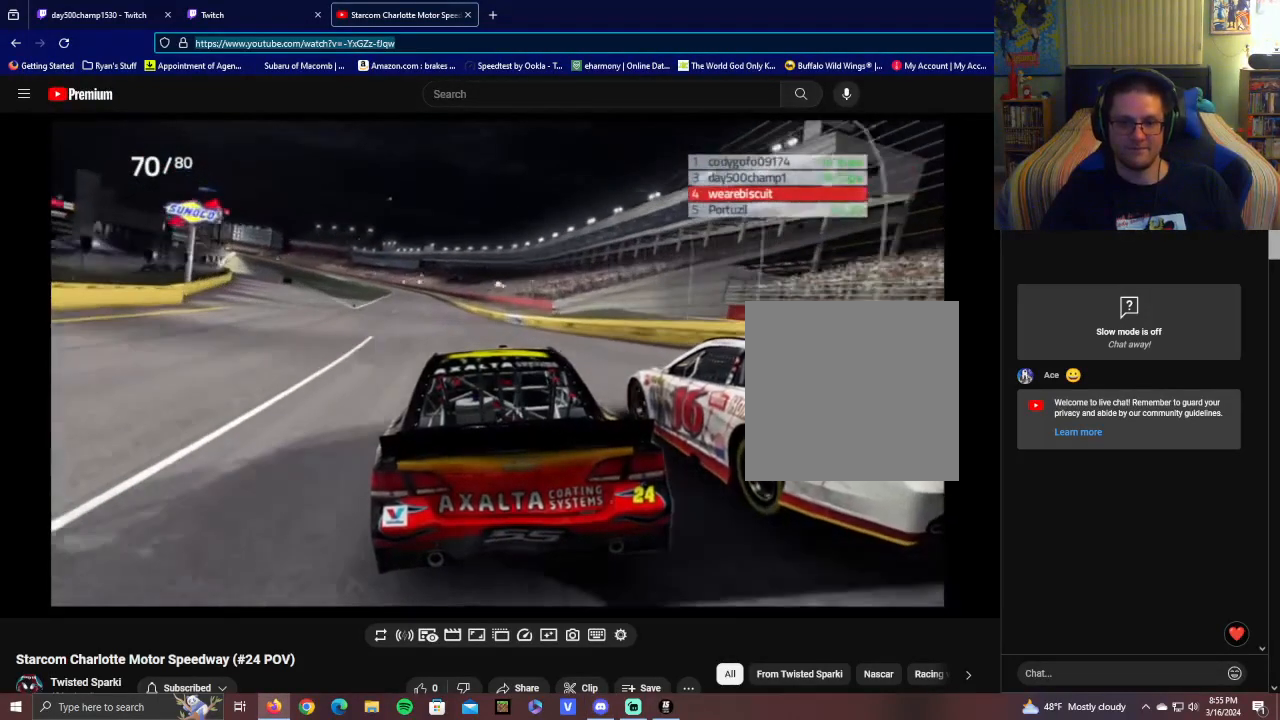
{"buttons": ["R2"], "left_stick": "center", "right_stick": "center", "events": []}
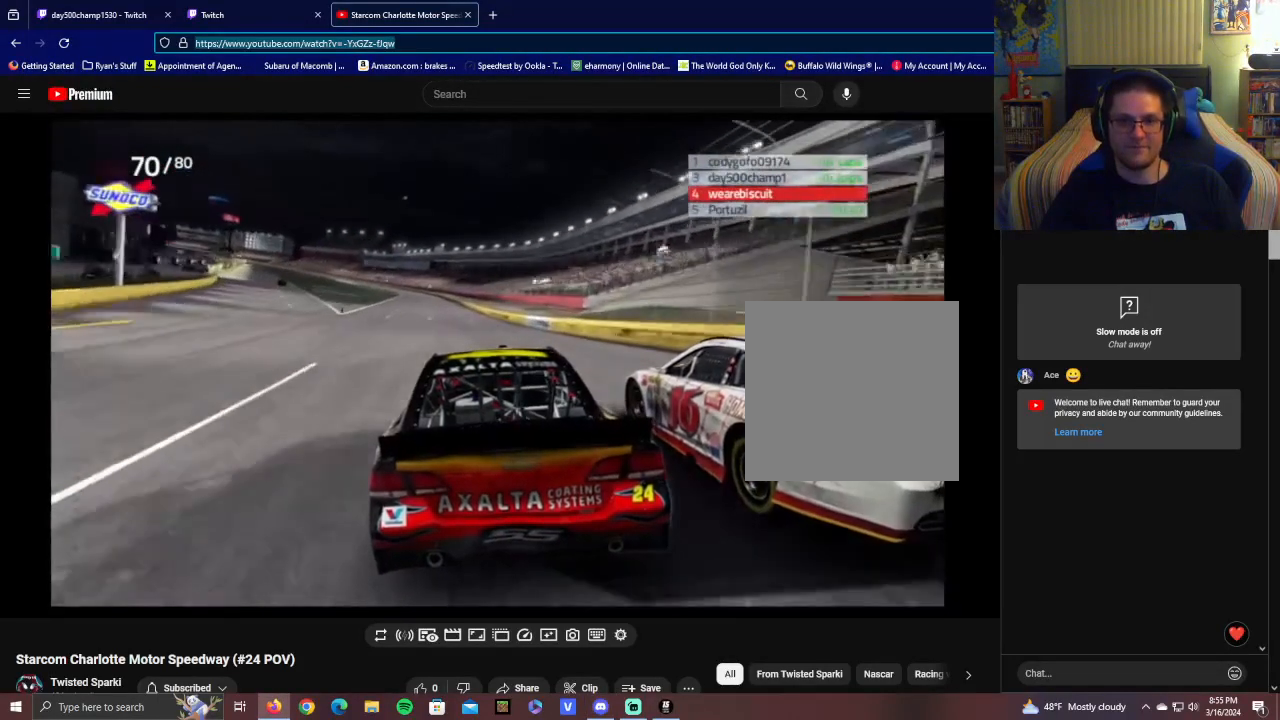
{"buttons": ["R2"], "left_stick": "center", "right_stick": "center", "events": []}
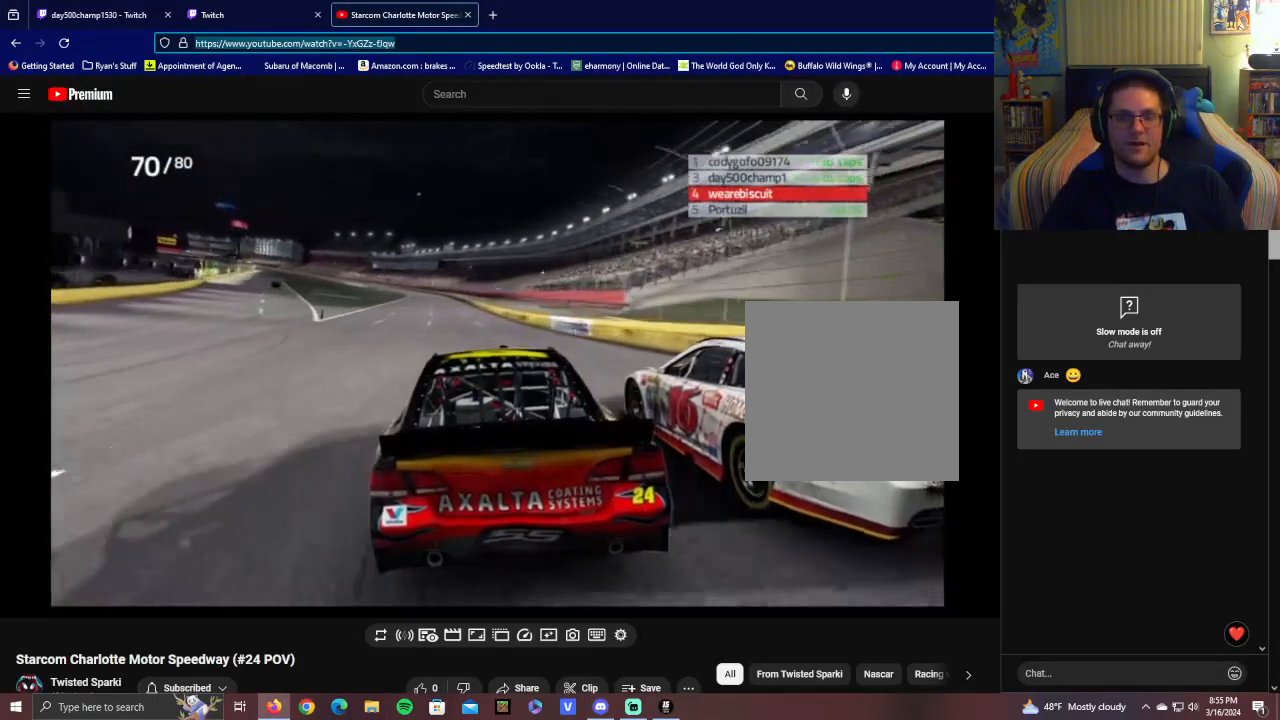
{"buttons": ["R2"], "left_stick": "center", "right_stick": "center", "events": []}
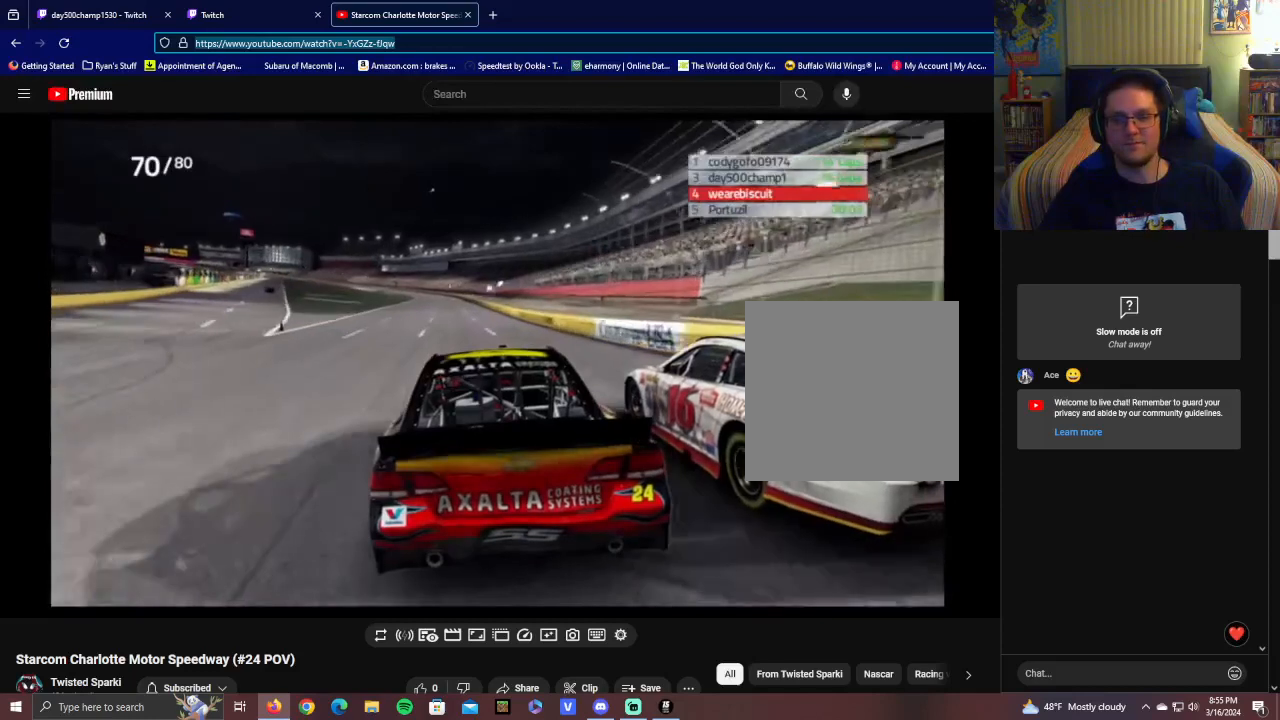
{"buttons": ["R2"], "left_stick": "center", "right_stick": "center", "events": []}
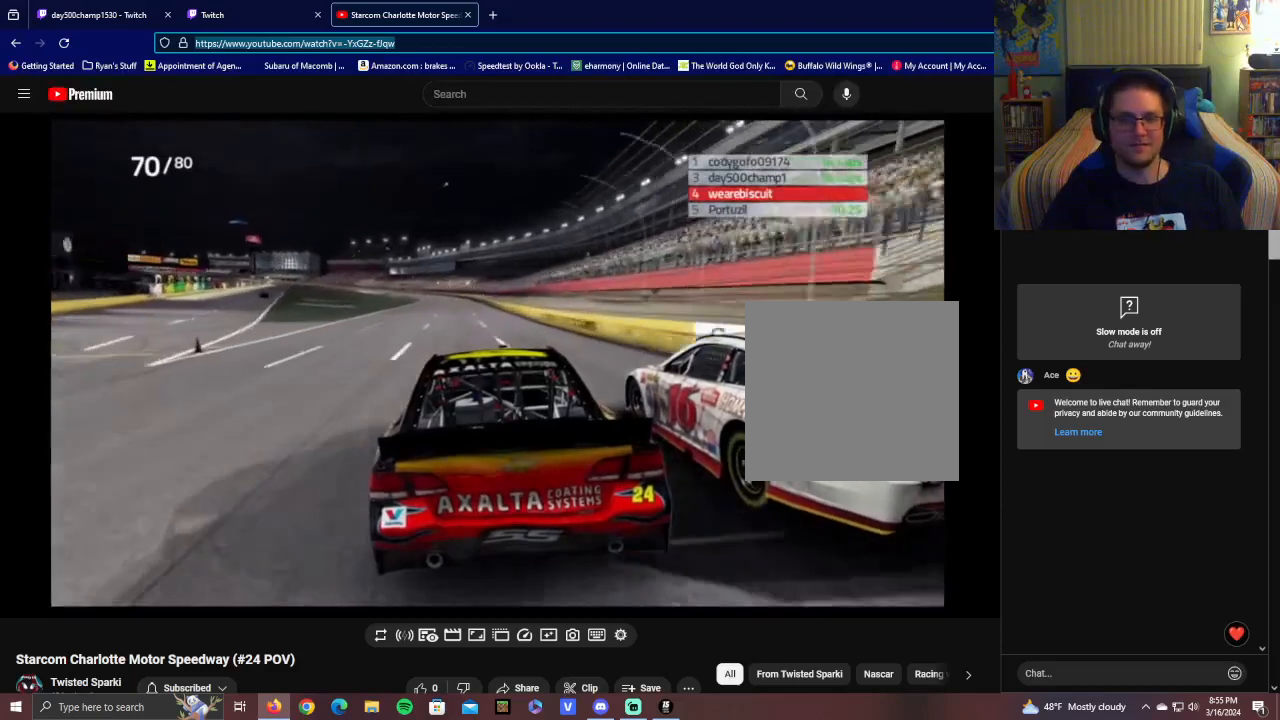
{"buttons": ["R2"], "left_stick": "center", "right_stick": "center", "events": []}
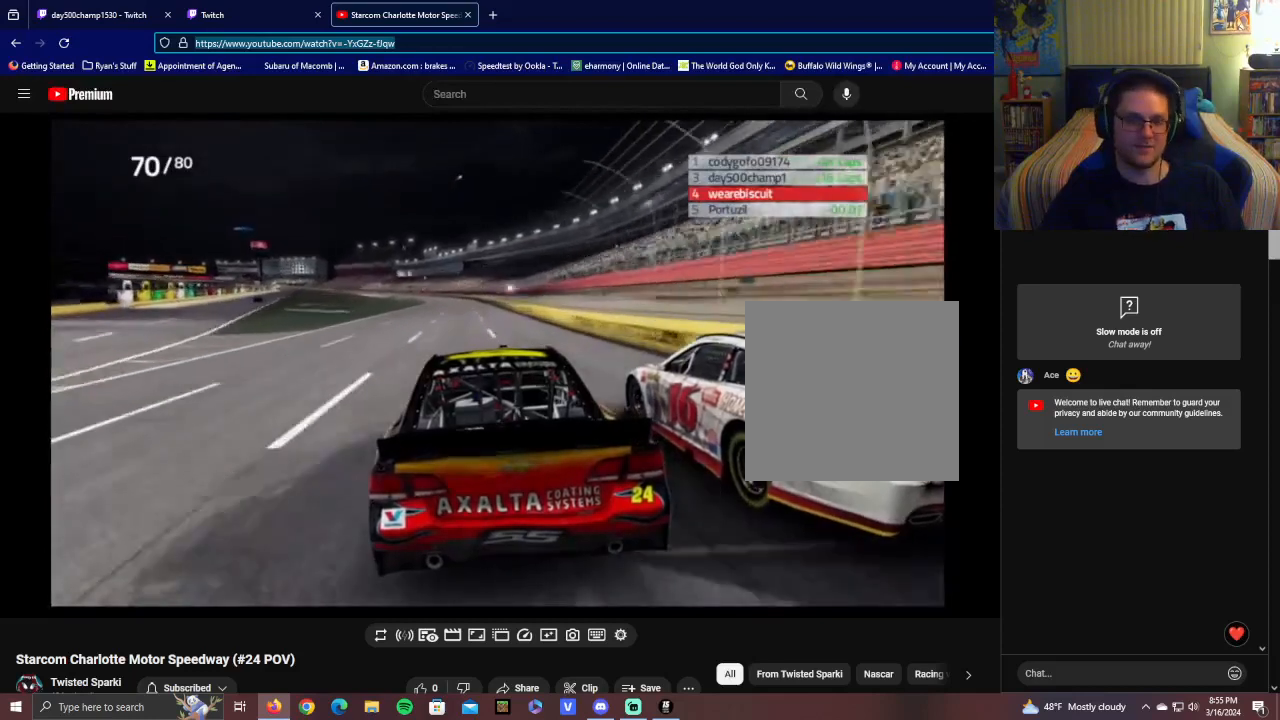
{"buttons": ["R2"], "left_stick": "center", "right_stick": "center", "events": []}
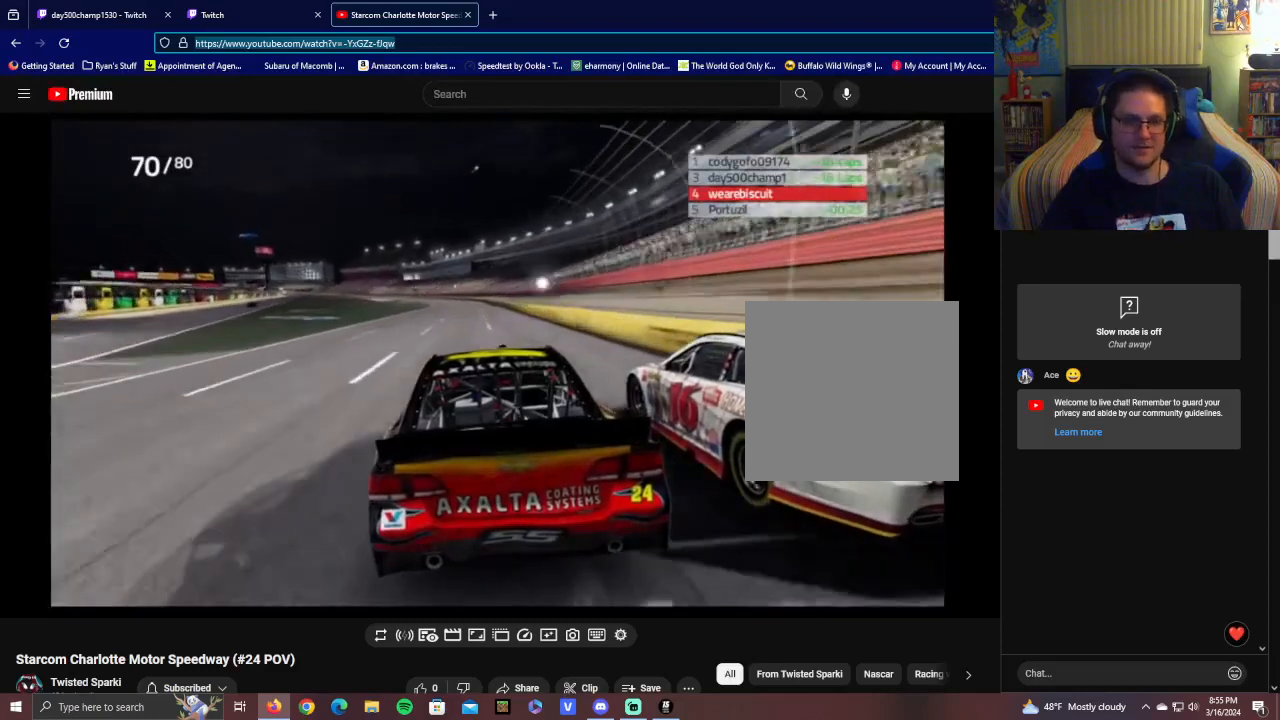
{"buttons": ["R2"], "left_stick": "center", "right_stick": "center", "events": []}
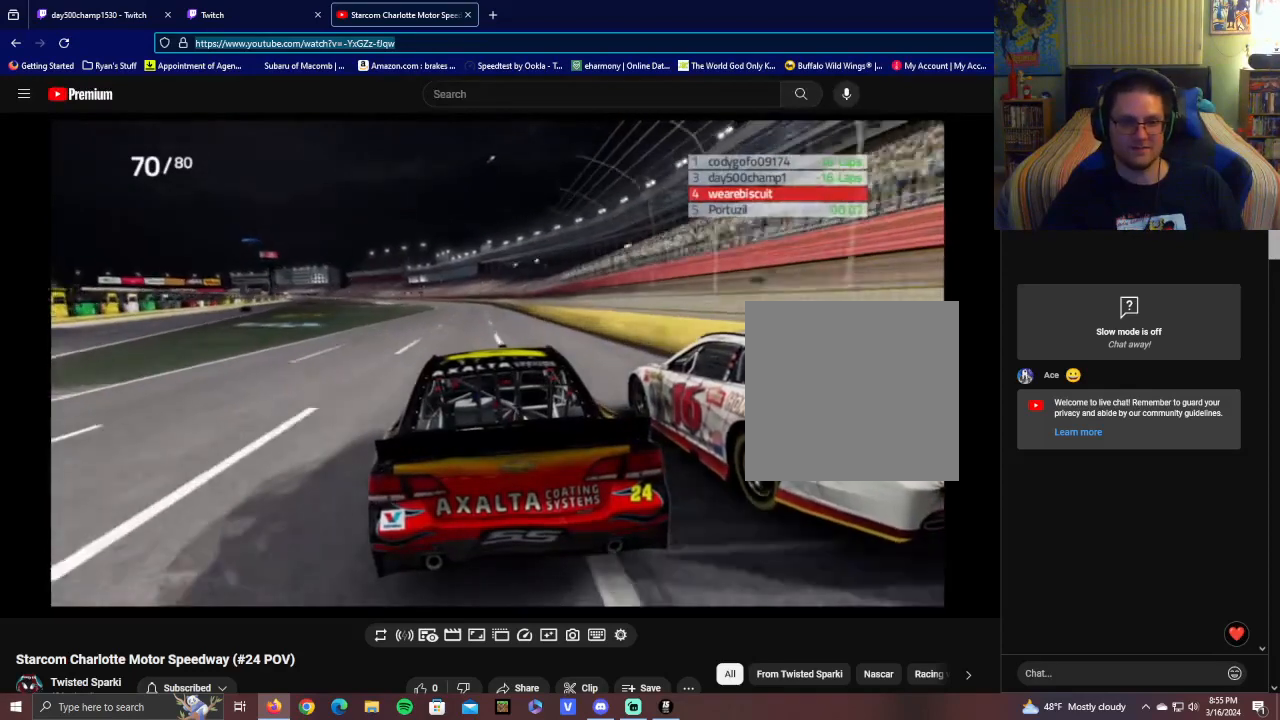
{"buttons": ["R2"], "left_stick": "center", "right_stick": "center", "events": []}
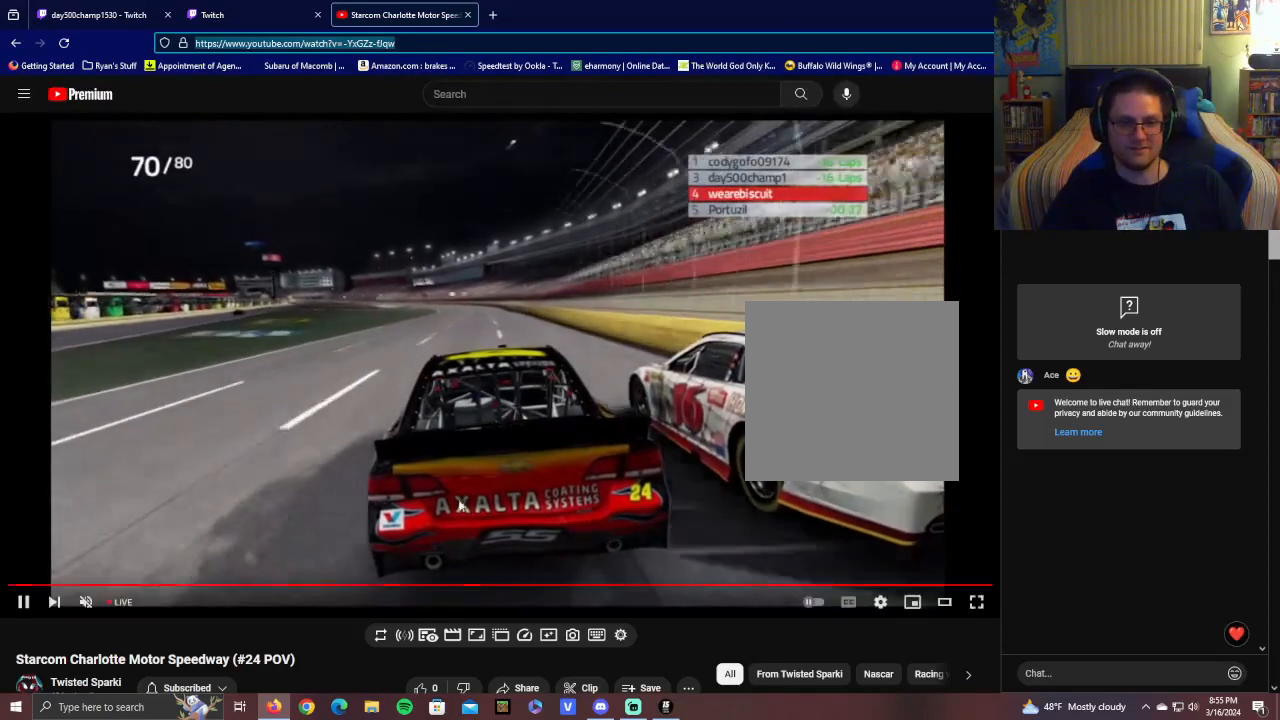
{"buttons": ["R2"], "left_stick": "center", "right_stick": "center", "events": []}
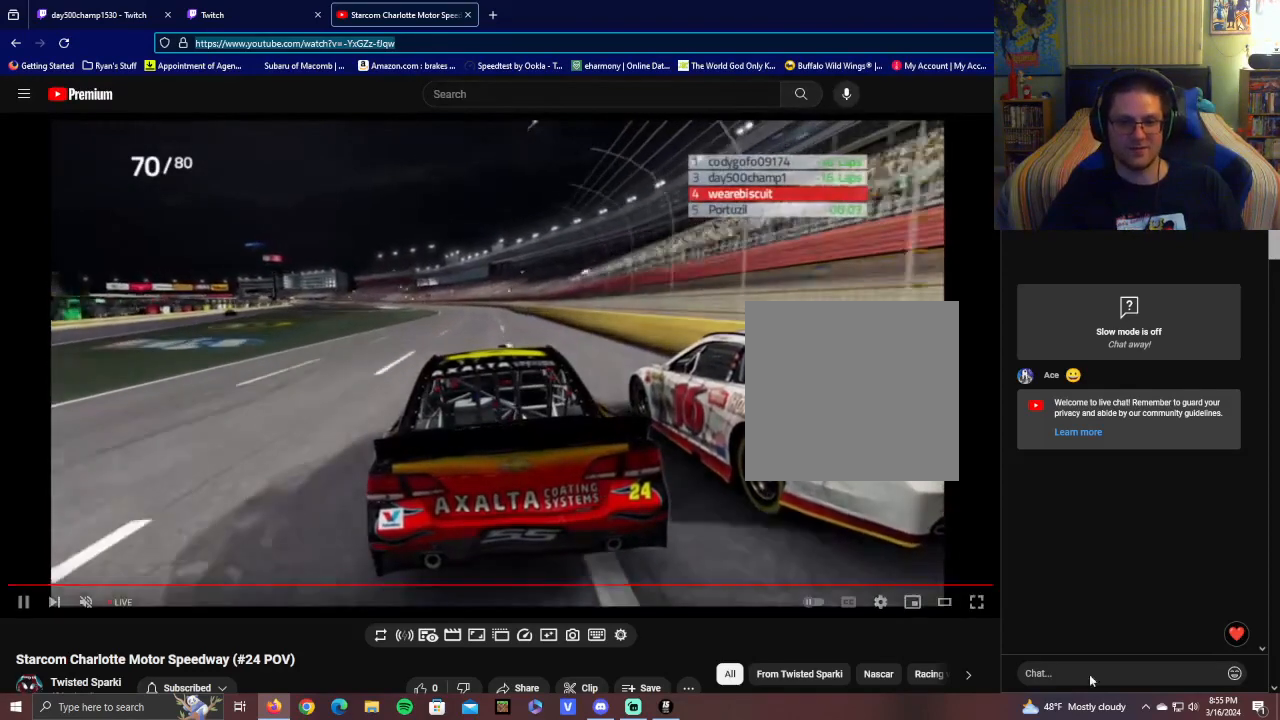
{"buttons": ["R2"], "left_stick": "center", "right_stick": "center", "events": []}
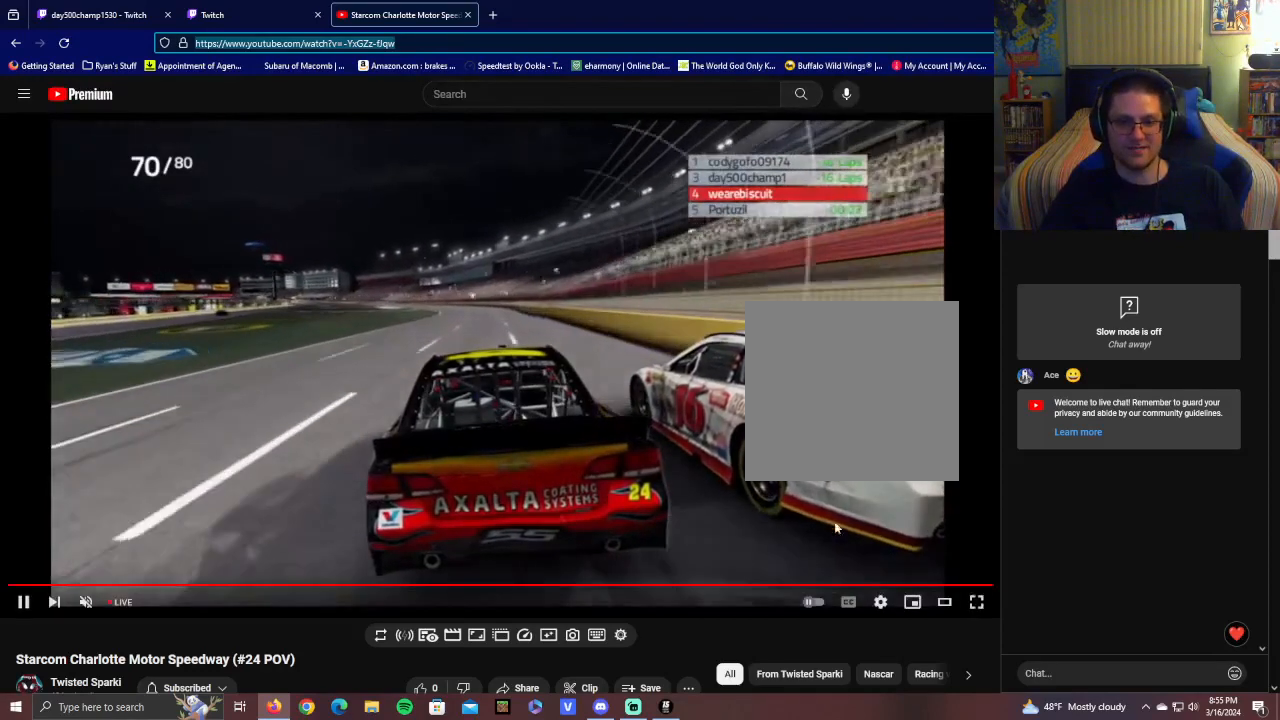
{"buttons": ["R2"], "left_stick": "center", "right_stick": "center", "events": []}